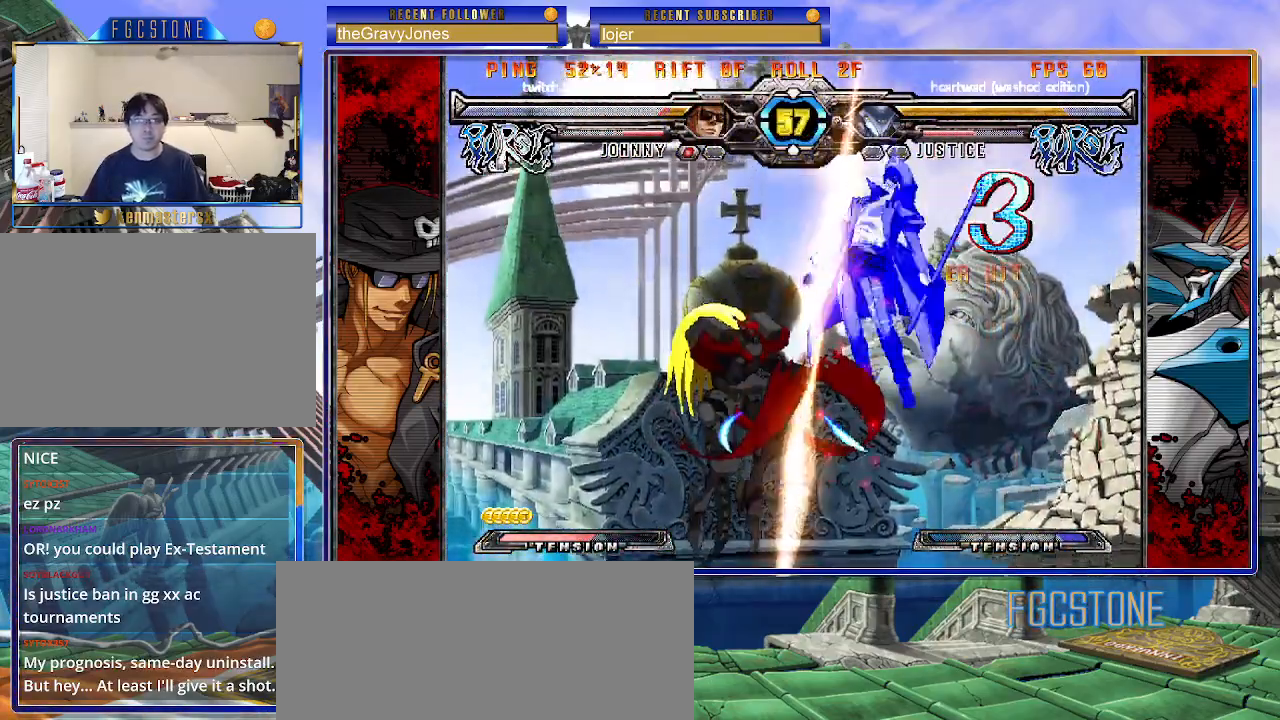
Gameplay with a controller (arcade stick); each line is a JSON object with the inputs held at the frame after it. "events" lists button and stick changes between this image and that frame as [ms after this image, input, new state], when the widget could be followed in between. Not read: L3 R3.
{"buttons": [], "left_stick": "left", "events": [[33, "K", "up"], [133, "K", "down"], [233, "K", "up"], [317, "K", "down"], [433, "K", "up"]]}
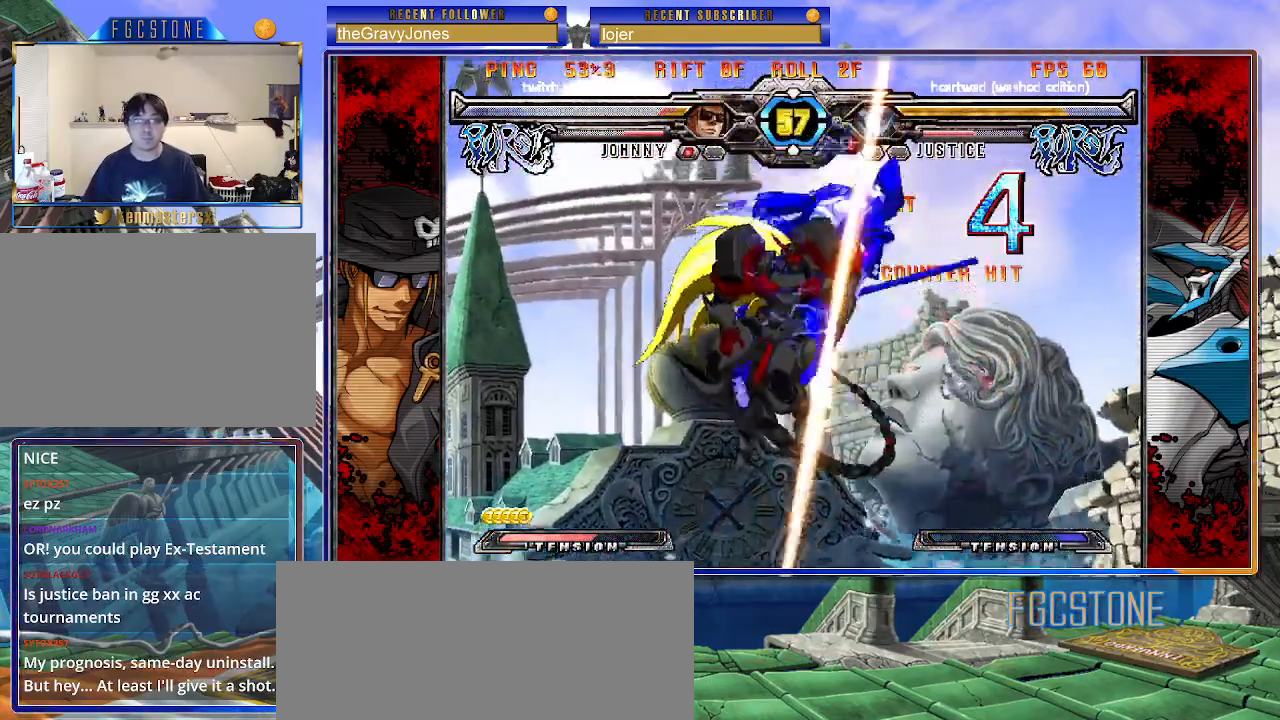
{"buttons": [], "left_stick": "center", "events": [[33, "K", "down"], [183, "K", "up"], [483, "left_stick", "center"]]}
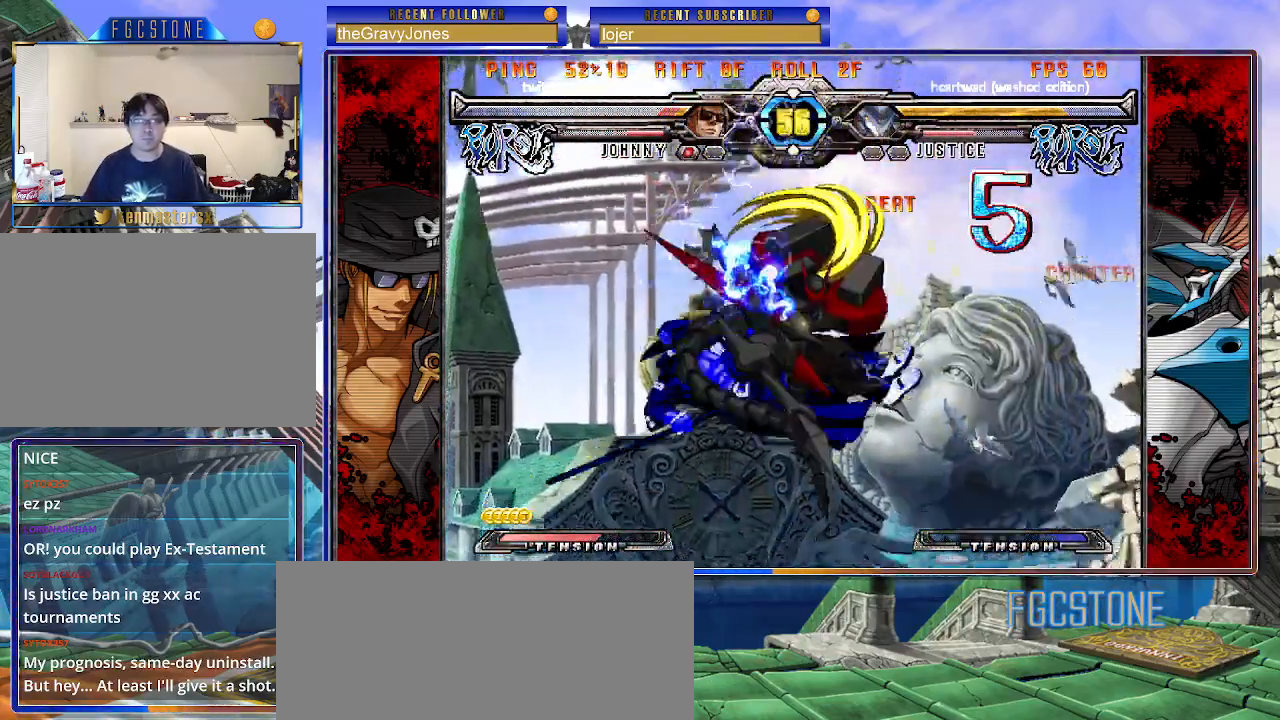
{"buttons": [], "left_stick": "center", "events": []}
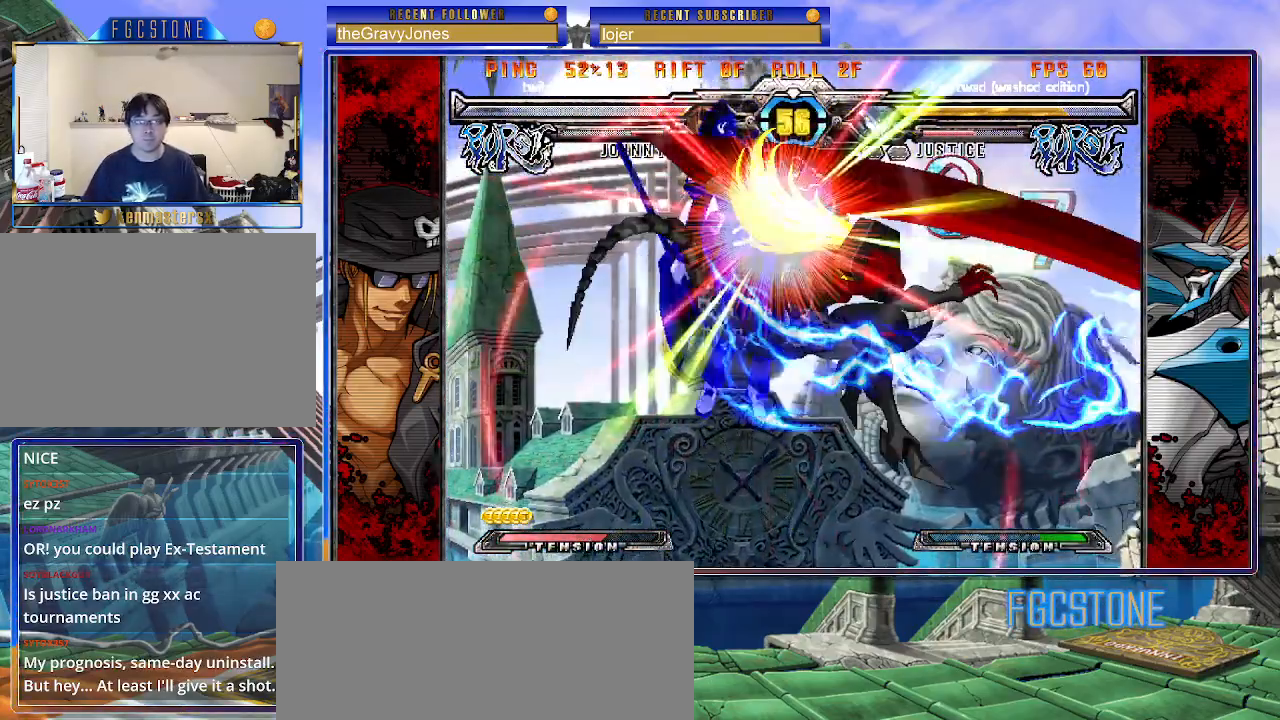
{"buttons": [], "left_stick": "center", "events": []}
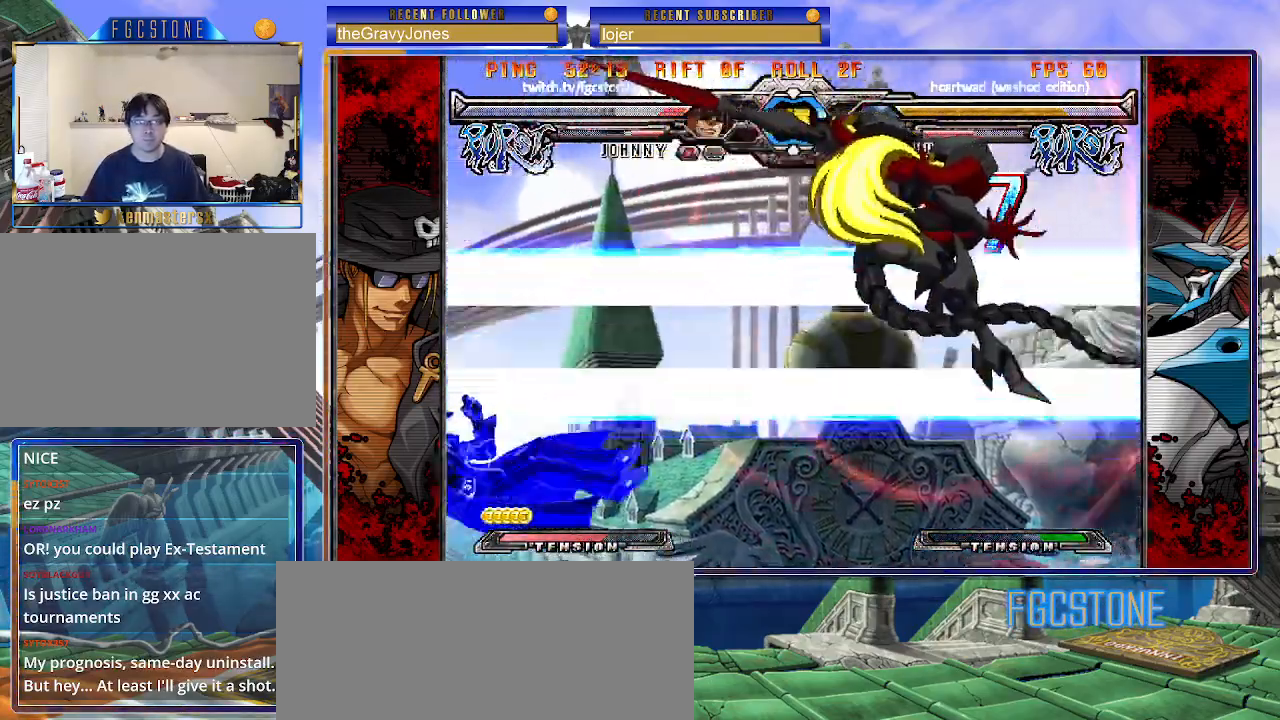
{"buttons": ["K"], "left_stick": "right", "events": [[150, "K", "down"], [200, "left_stick", "right"], [233, "S", "down"], [250, "K", "up"], [333, "K", "down"], [333, "S", "up"], [400, "S", "down"], [433, "K", "up"], [483, "K", "down"], [500, "S", "up"]]}
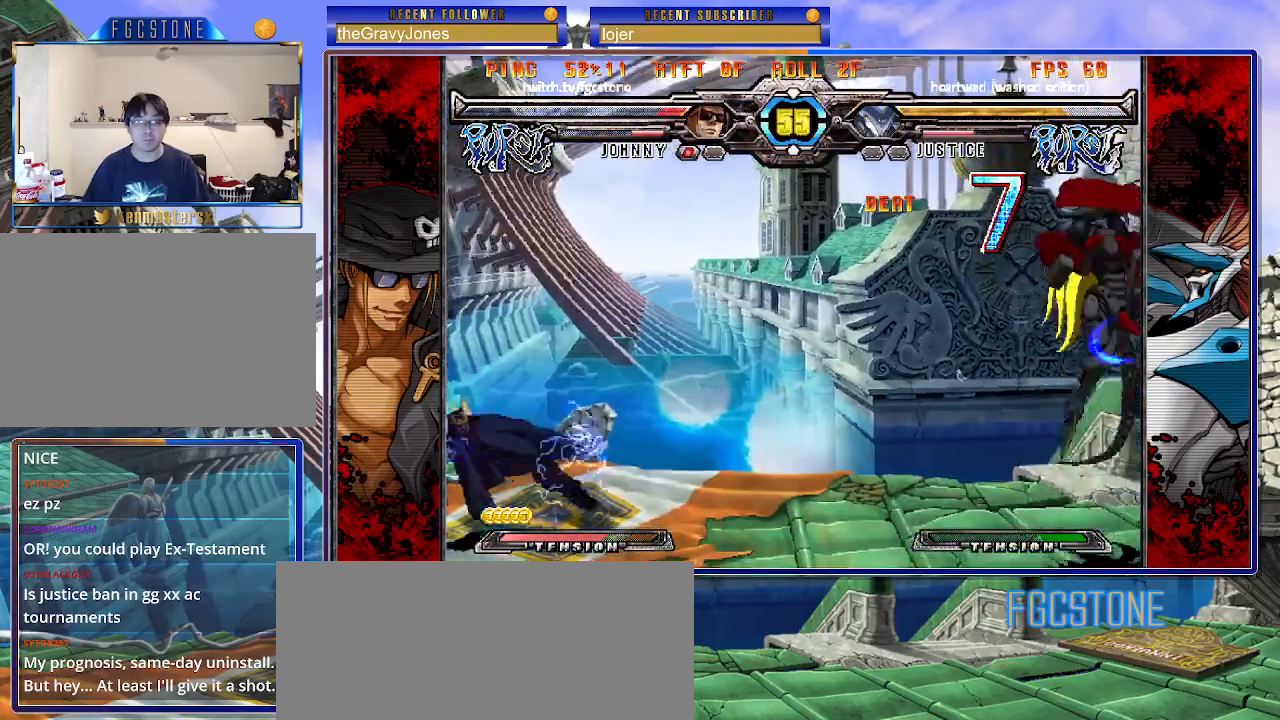
{"buttons": [], "left_stick": "center", "events": [[50, "S", "down"], [83, "K", "up"], [133, "K", "down"], [167, "S", "up"], [217, "S", "down"], [283, "K", "up"], [367, "S", "up"], [467, "left_stick", "center"]]}
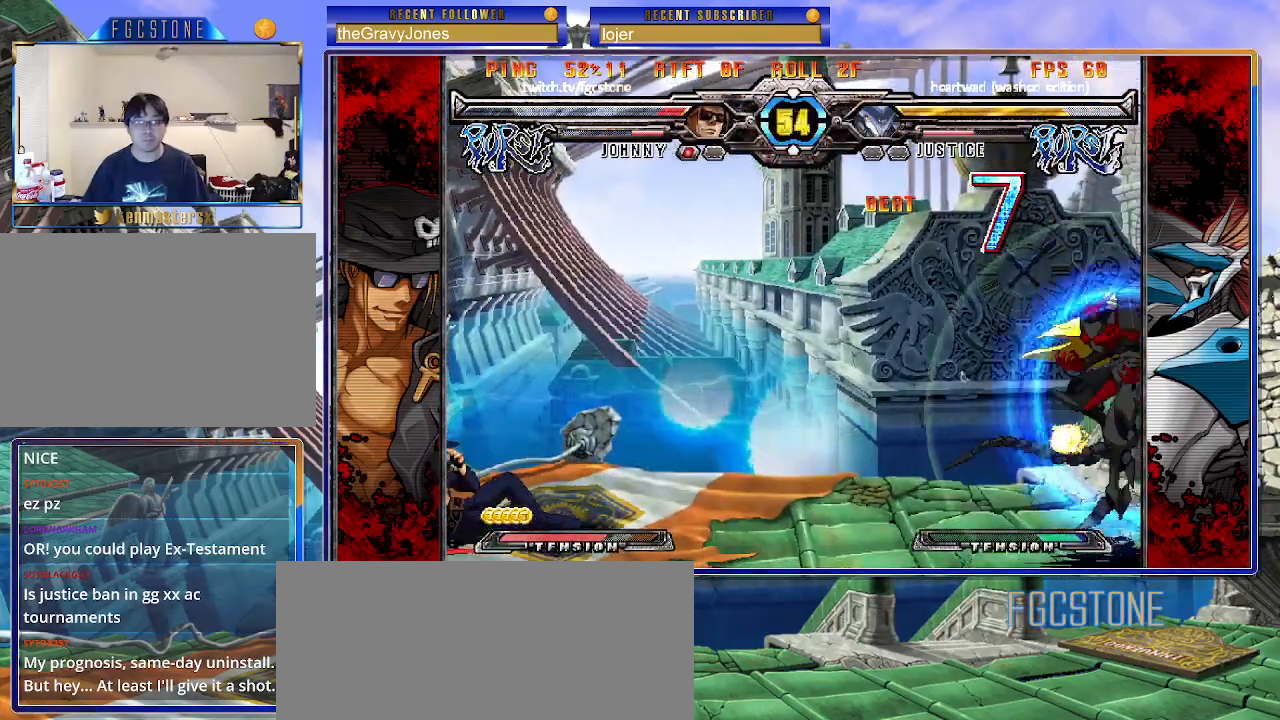
{"buttons": [], "left_stick": "left", "events": [[133, "left_stick", "right"], [217, "left_stick", "center"], [283, "left_stick", "right"], [433, "left_stick", "center"], [483, "left_stick", "left"]]}
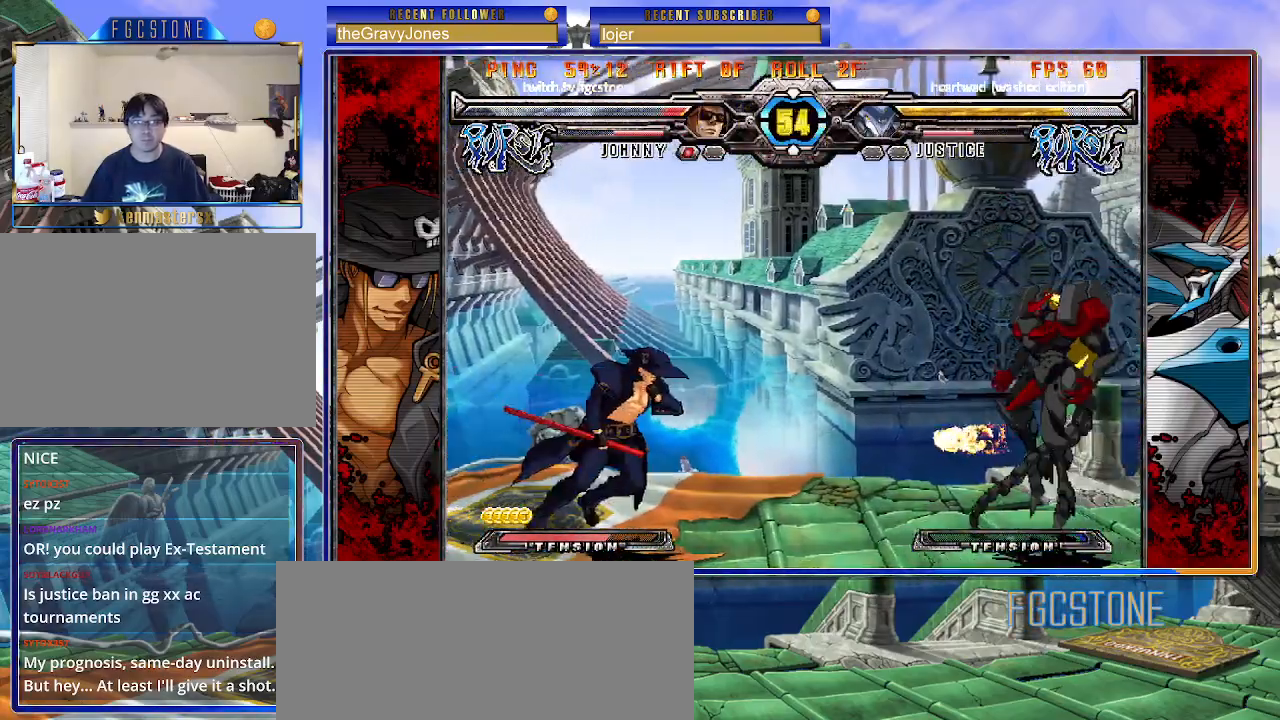
{"buttons": [], "left_stick": "up-left", "events": [[250, "left_stick", "up-left"]]}
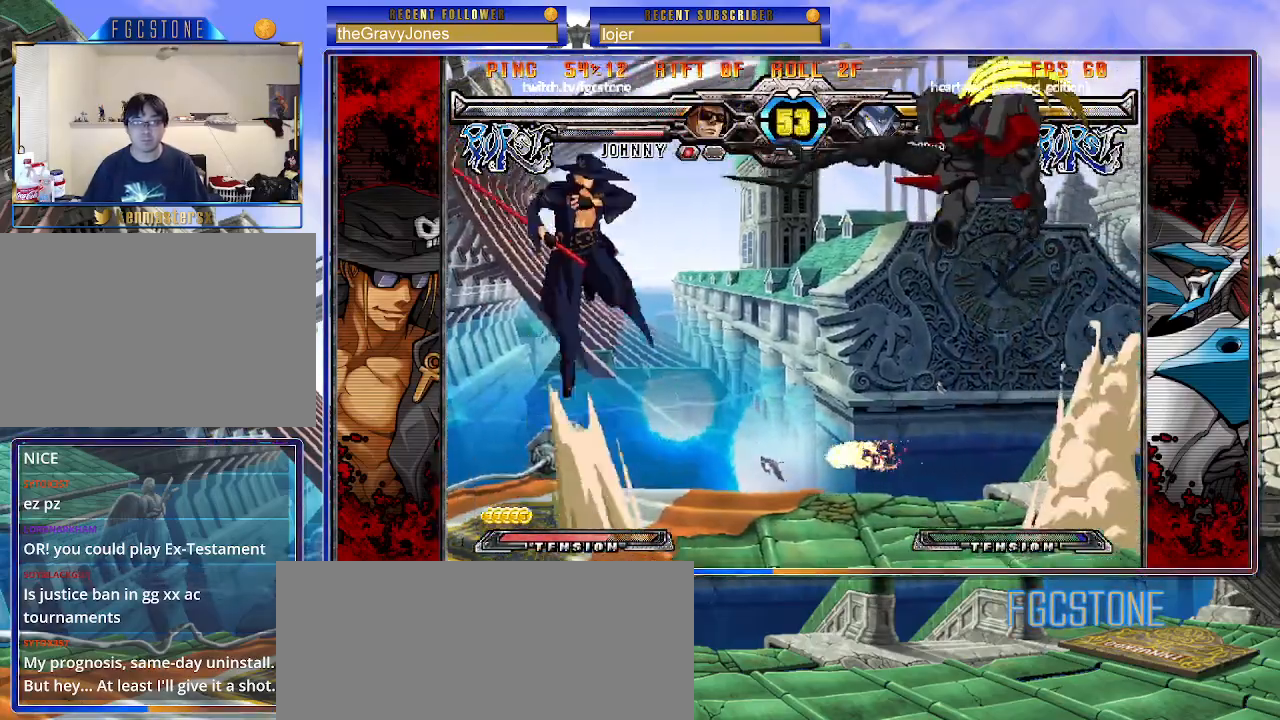
{"buttons": [], "left_stick": "center", "events": [[117, "left_stick", "center"]]}
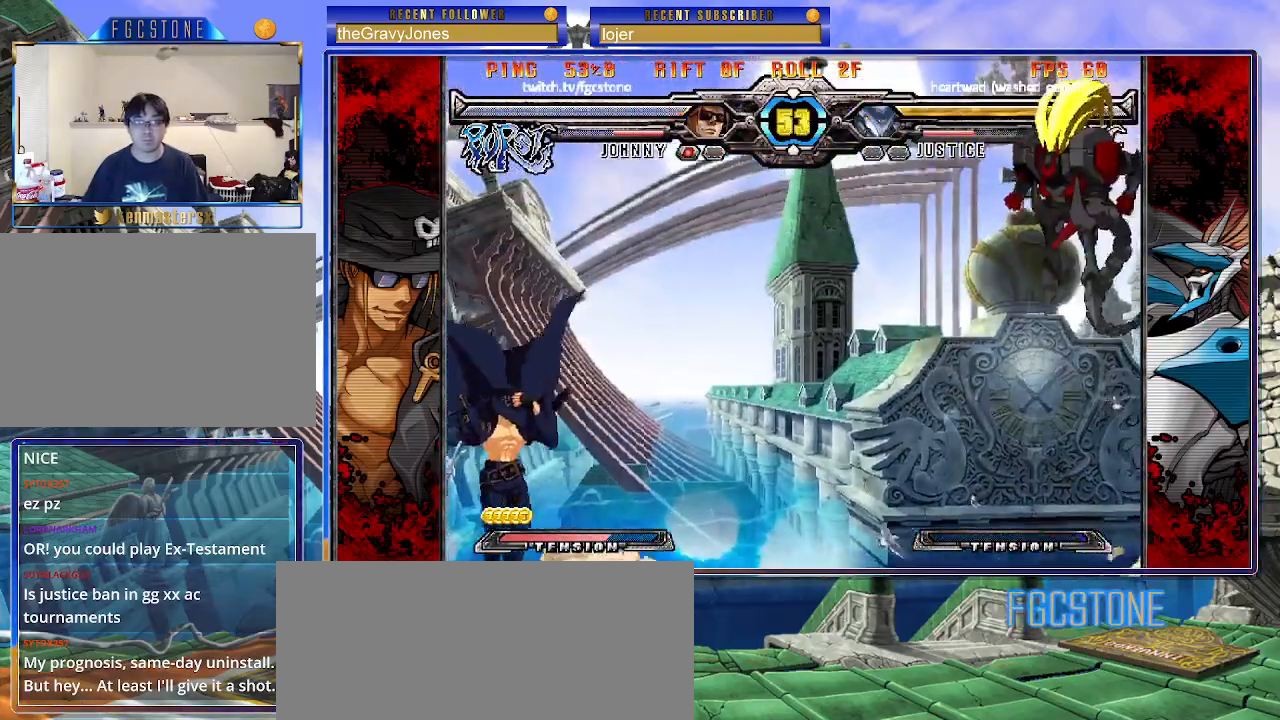
{"buttons": [], "left_stick": "left", "events": [[67, "left_stick", "left"], [167, "left_stick", "right"], [233, "left_stick", "center"], [300, "left_stick", "up-right"], [467, "left_stick", "left"]]}
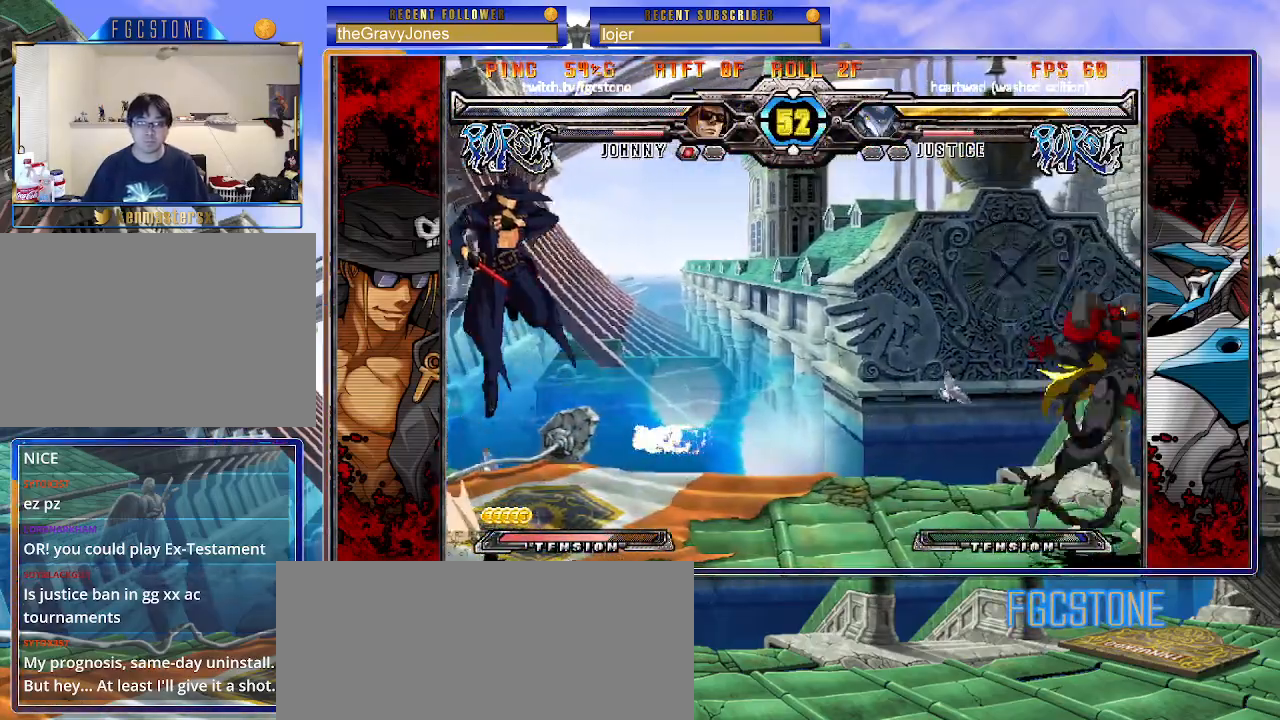
{"buttons": [], "left_stick": "right", "events": [[317, "left_stick", "right"], [400, "left_stick", "center"], [467, "left_stick", "right"]]}
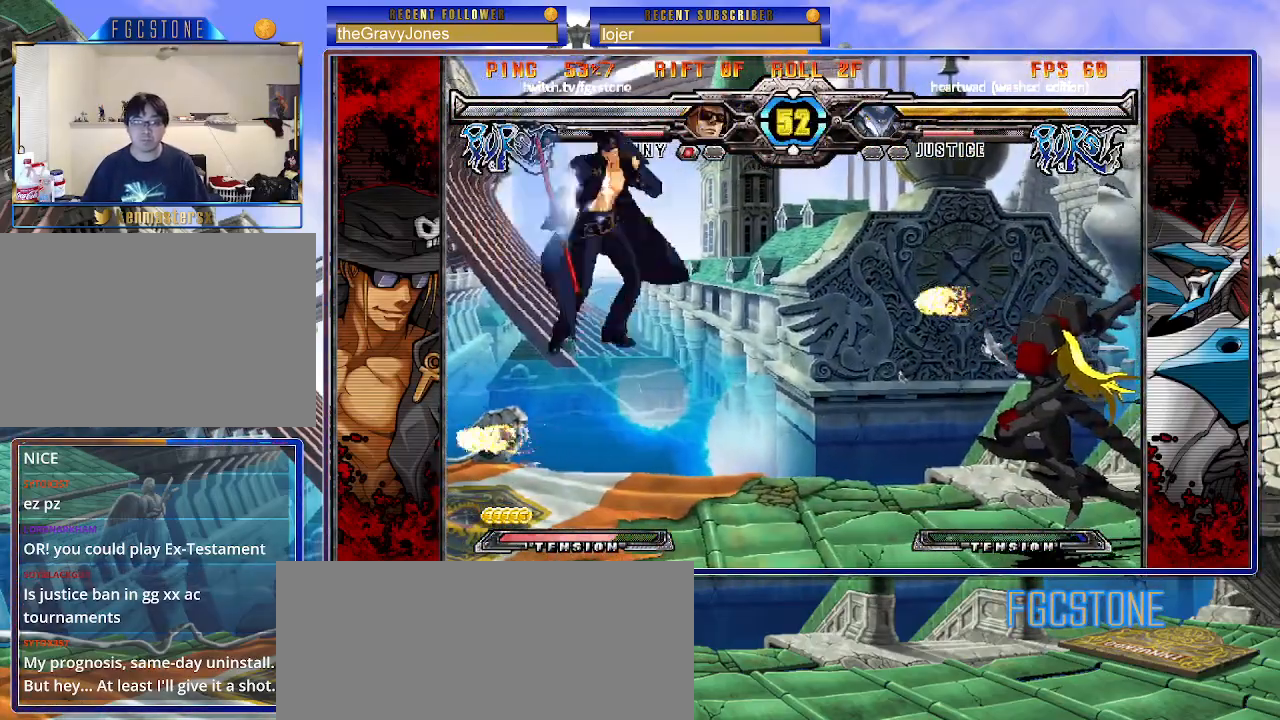
{"buttons": ["K", "S"], "left_stick": "left", "events": [[67, "left_stick", "left"], [233, "K", "down"], [233, "S", "down"]]}
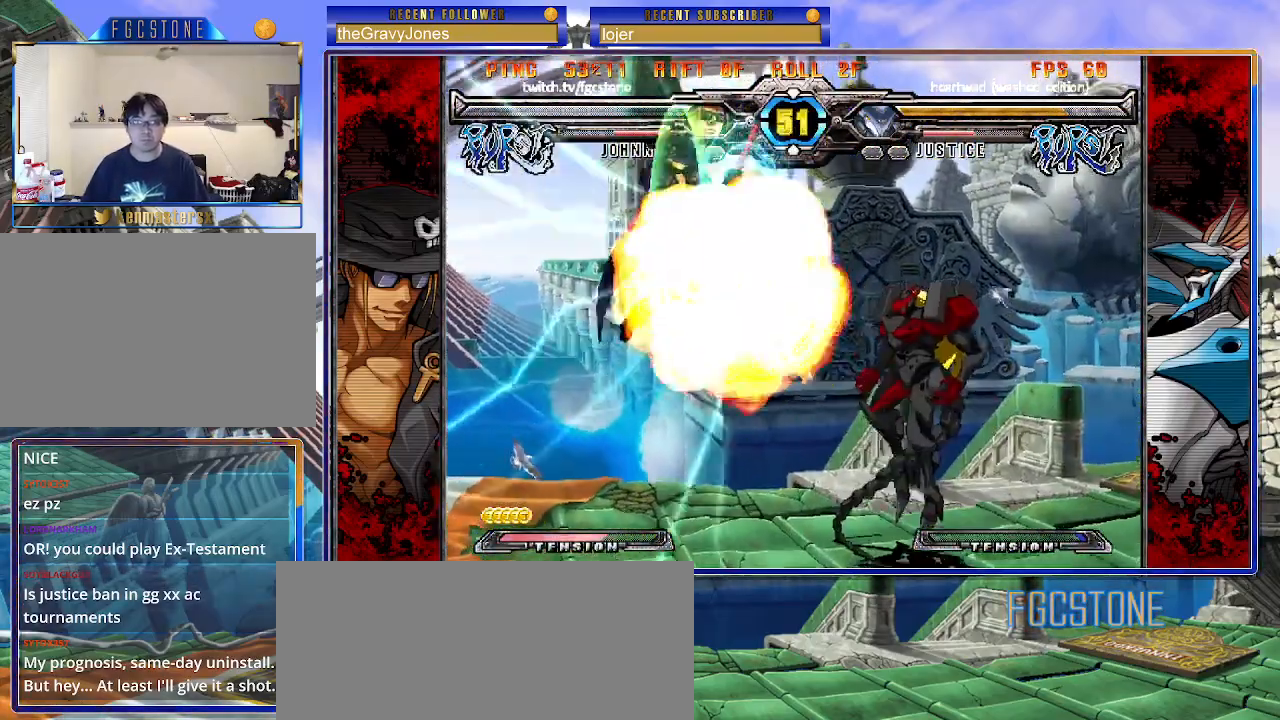
{"buttons": ["K", "S"], "left_stick": "left", "events": [[100, "K", "up"], [117, "S", "up"], [400, "K", "down"], [400, "S", "down"]]}
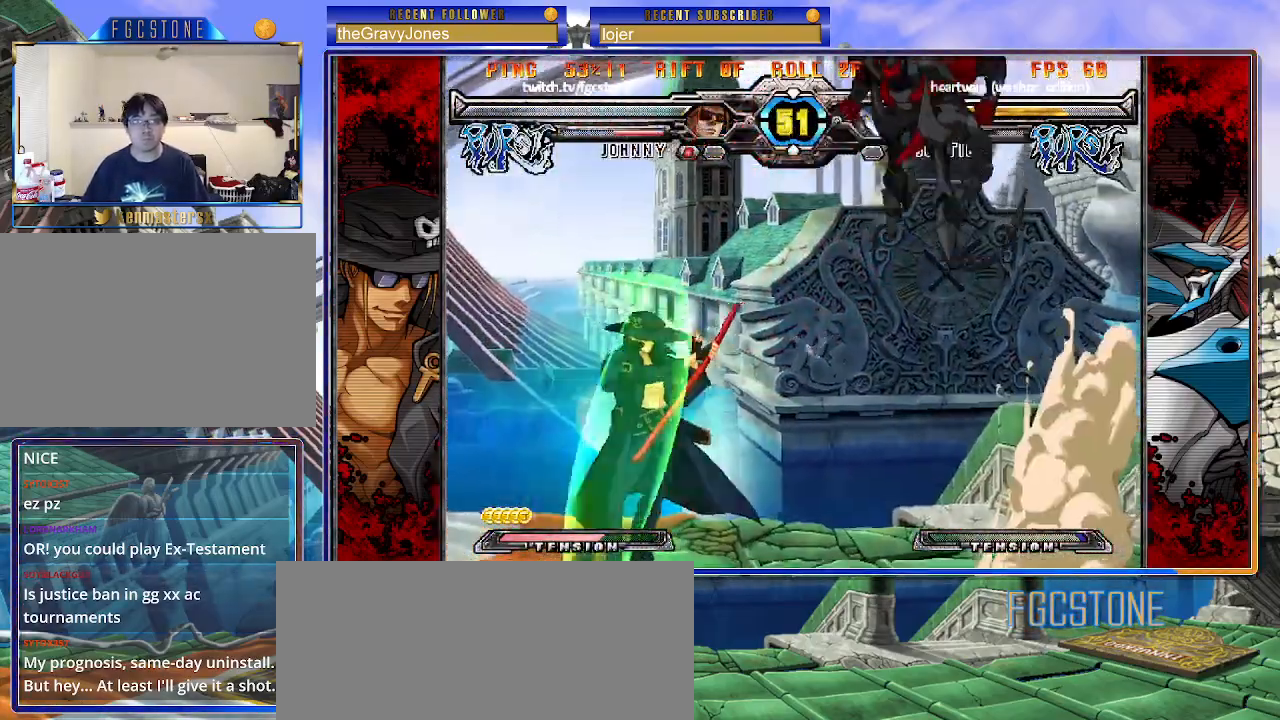
{"buttons": [], "left_stick": "left", "events": [[117, "K", "up"], [117, "S", "up"]]}
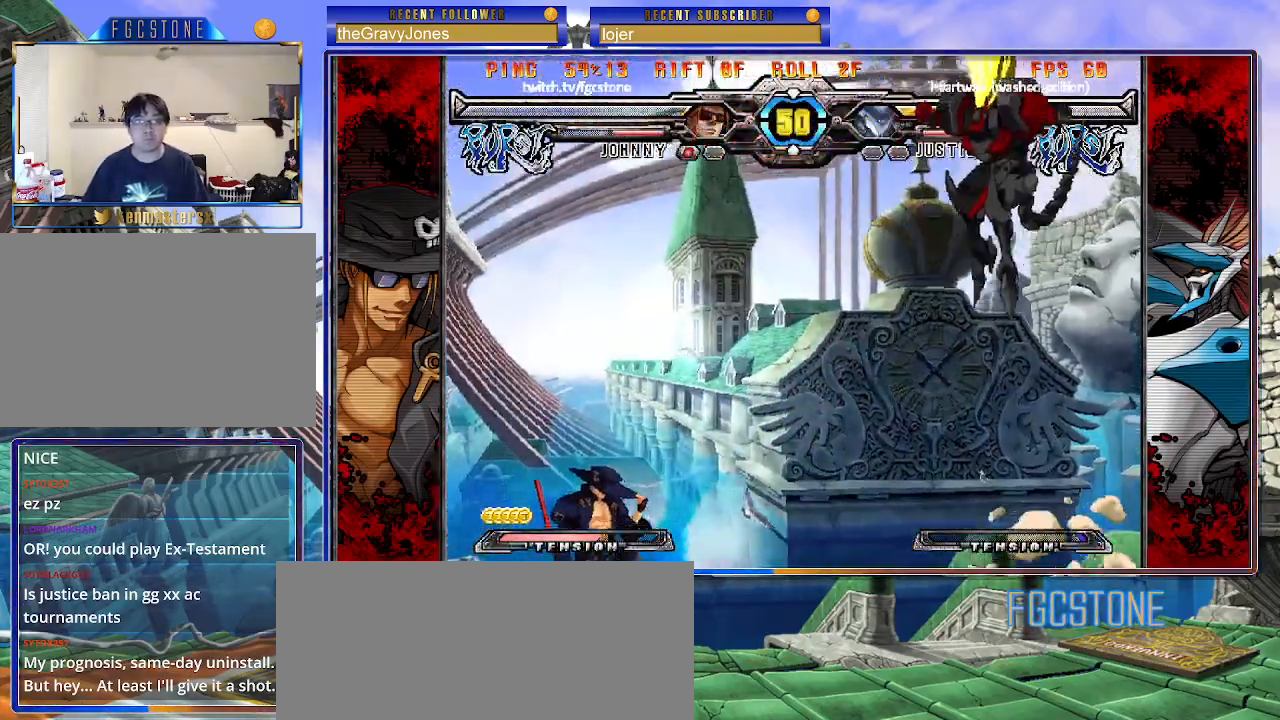
{"buttons": ["HS"], "left_stick": "right", "events": [[33, "left_stick", "right"], [117, "left_stick", "center"], [167, "left_stick", "right"], [383, "HS", "down"]]}
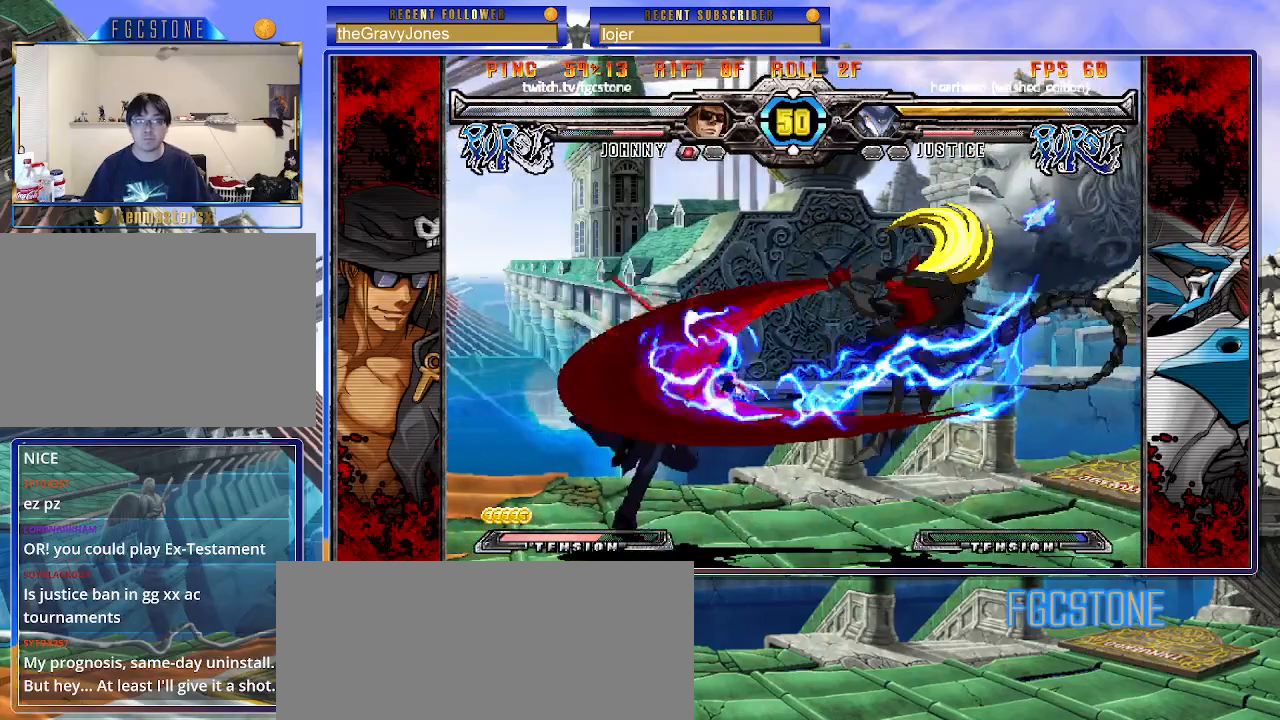
{"buttons": ["K"], "left_stick": "center", "events": [[17, "HS", "up"], [50, "left_stick", "center"], [100, "left_stick", "left"], [183, "left_stick", "down"], [267, "left_stick", "right"], [350, "left_stick", "center"], [500, "K", "down"]]}
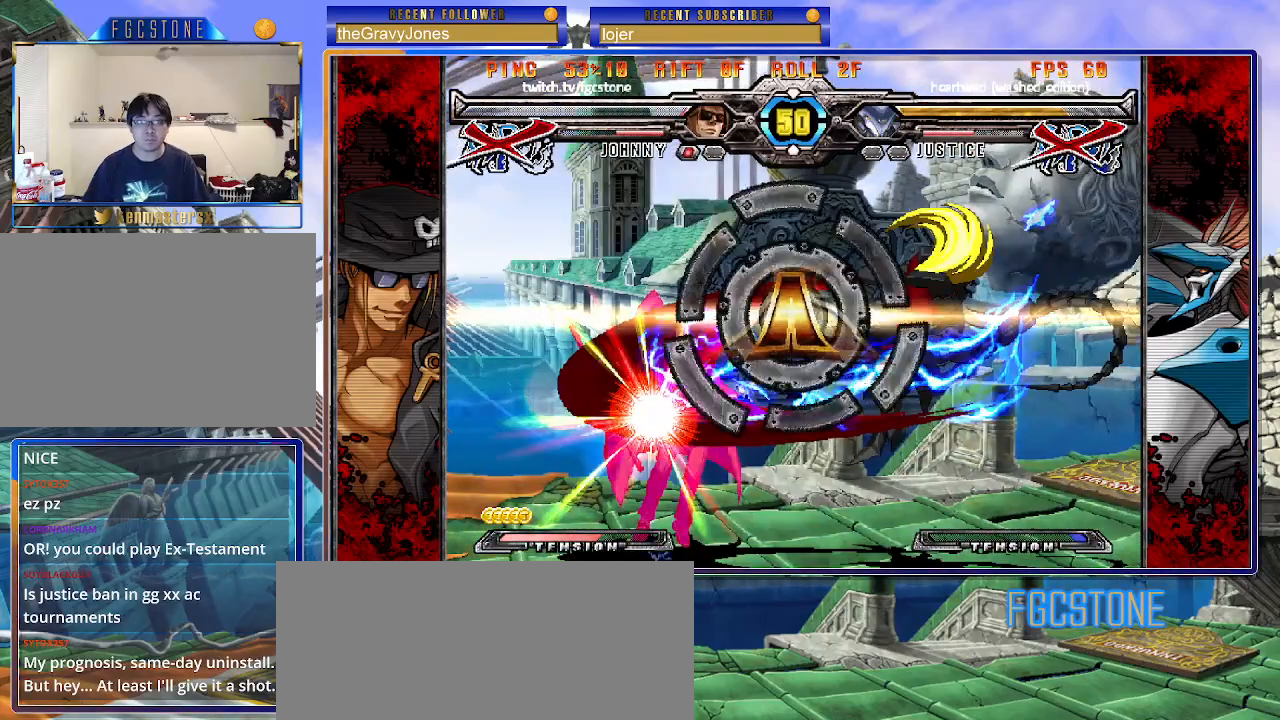
{"buttons": [], "left_stick": "center", "events": [[17, "HS", "down"], [17, "S", "down"], [83, "K", "up"], [117, "HS", "up"], [117, "S", "up"], [200, "K", "down"], [283, "K", "up"]]}
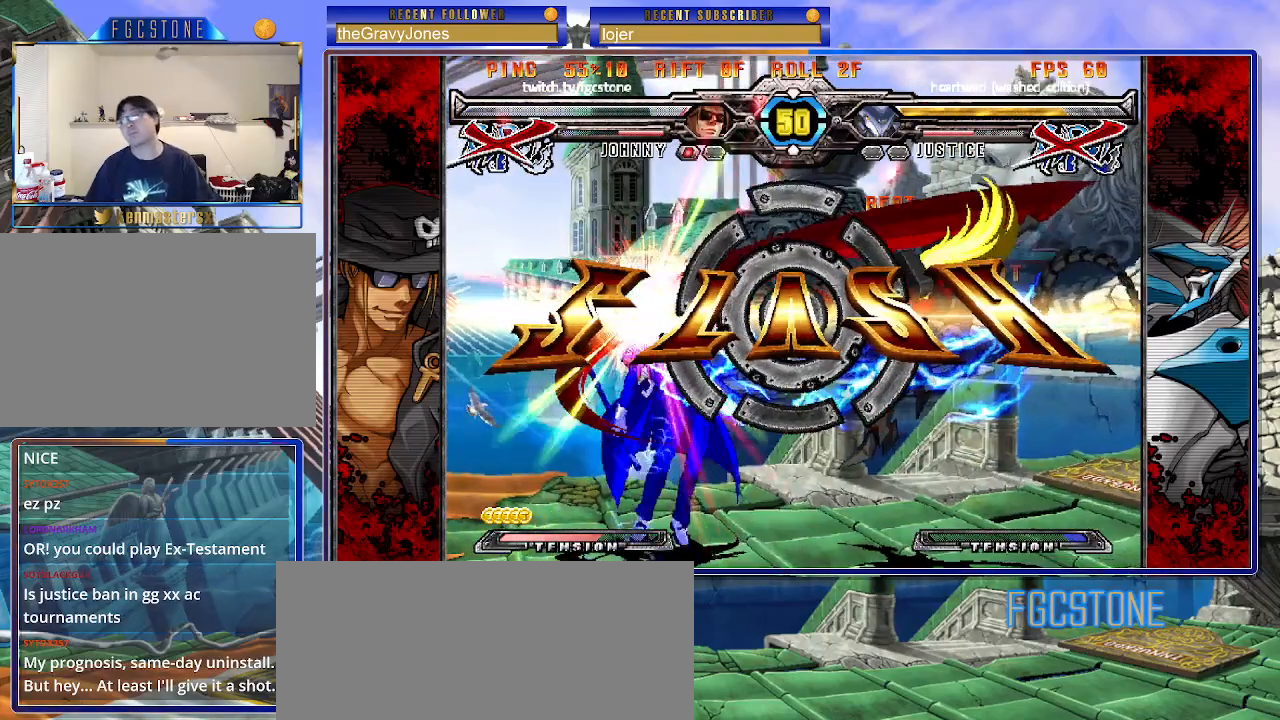
{"buttons": [], "left_stick": "center", "events": []}
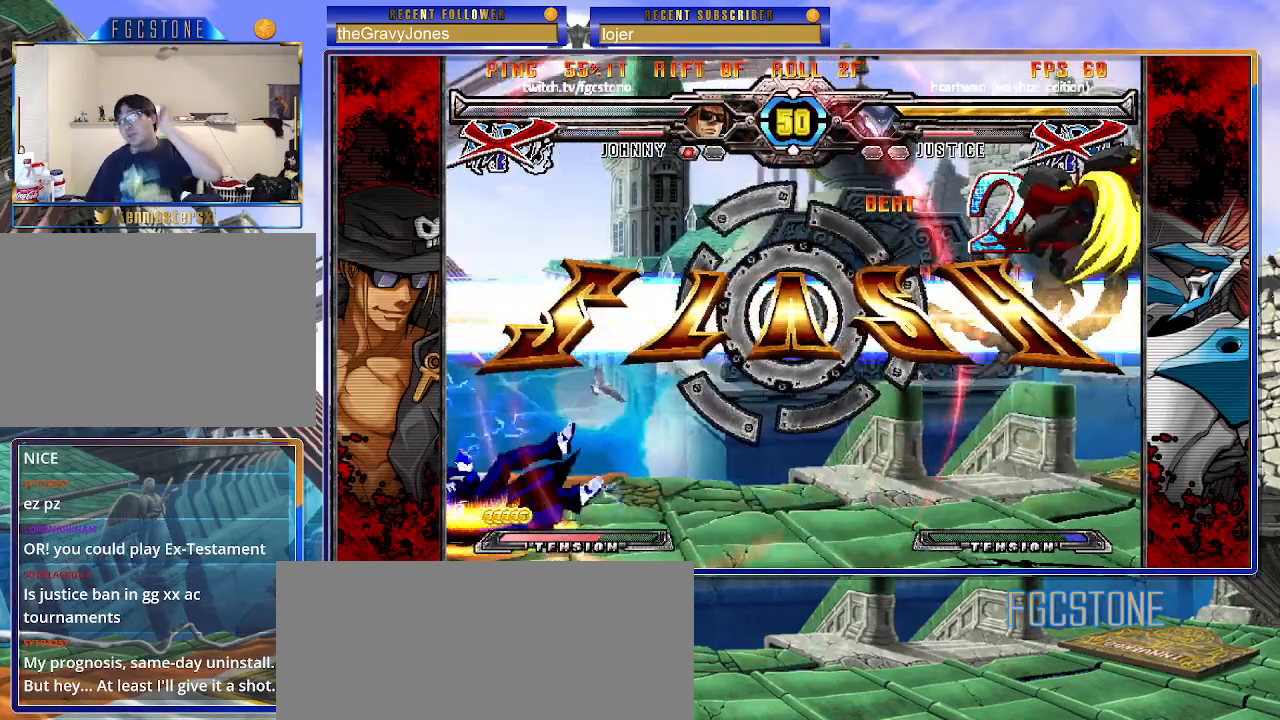
{"buttons": [], "left_stick": "center", "events": []}
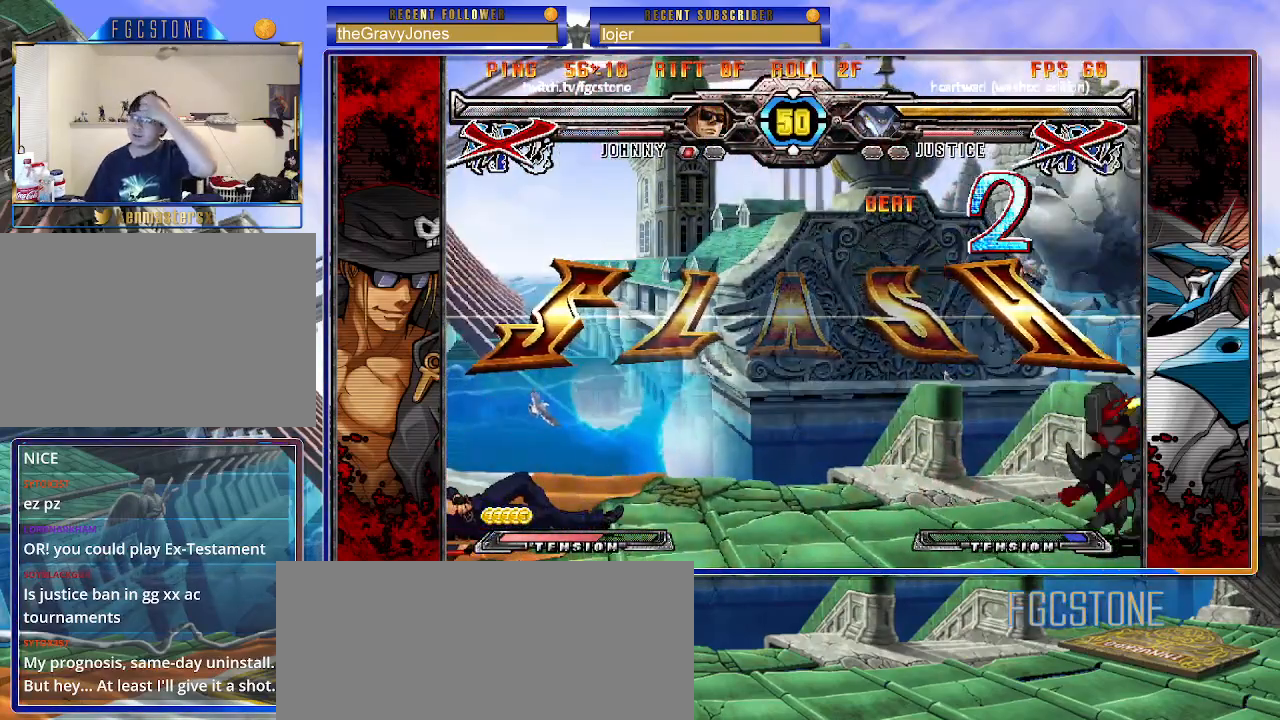
{"buttons": [], "left_stick": "center", "events": []}
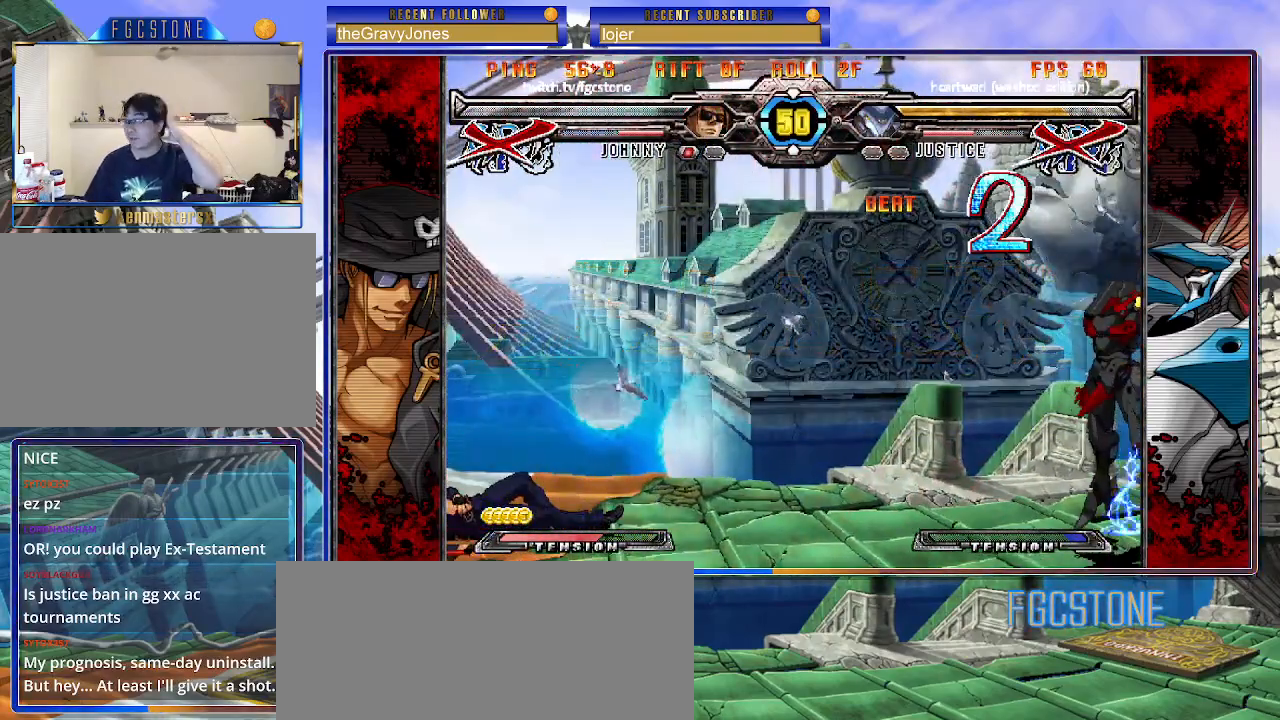
{"buttons": [], "left_stick": "center", "events": []}
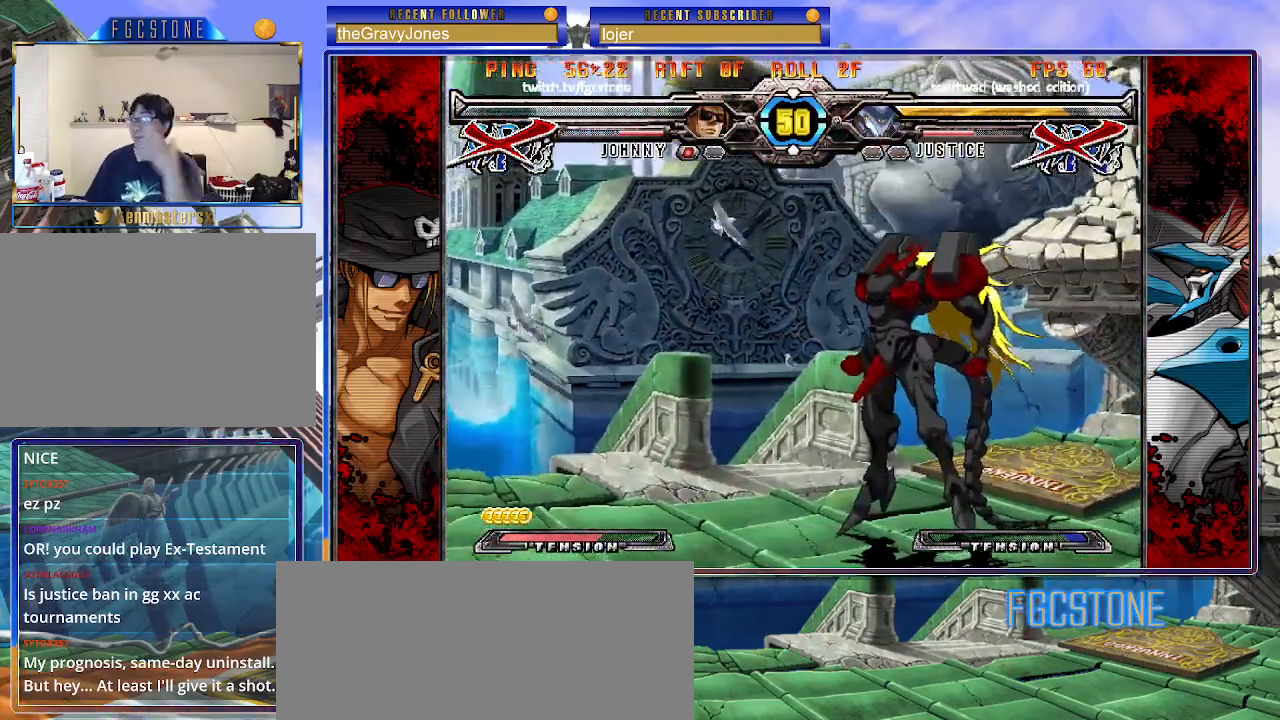
{"buttons": [], "left_stick": "center", "events": []}
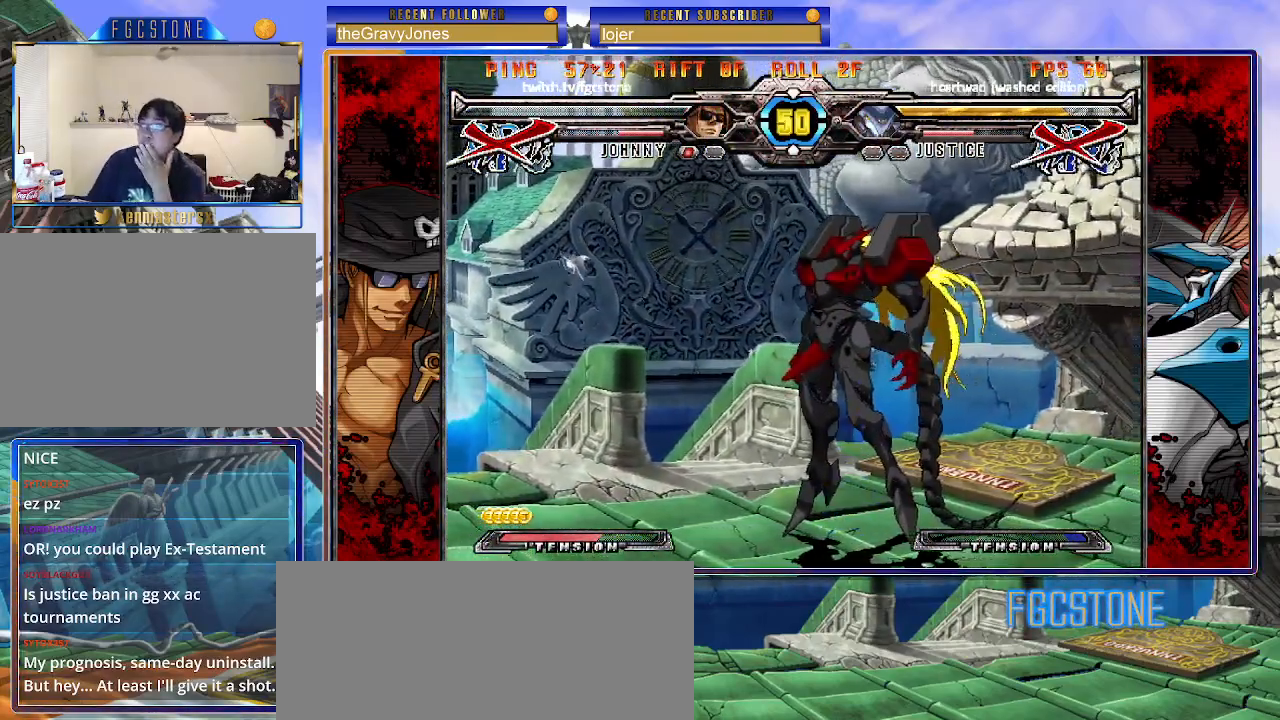
{"buttons": [], "left_stick": "center", "events": []}
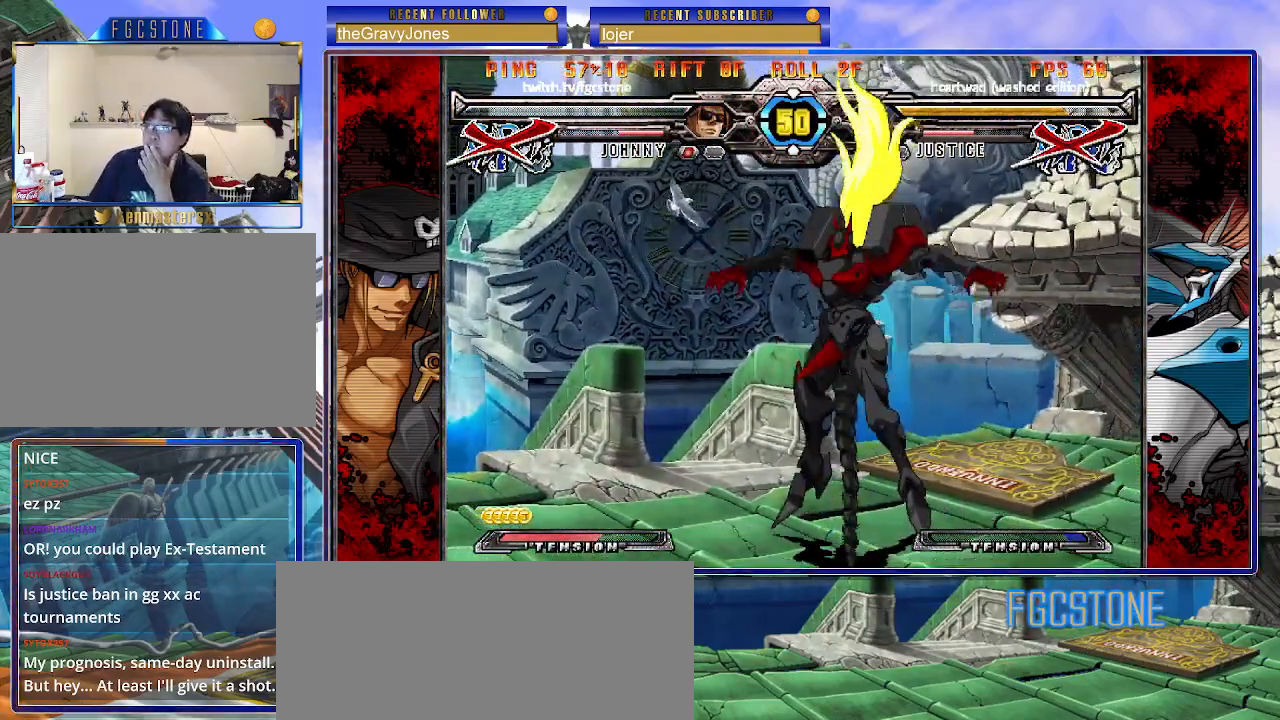
{"buttons": ["S"], "left_stick": "center", "events": [[200, "K", "down"], [233, "S", "down"], [267, "K", "up"], [350, "S", "up"], [367, "K", "down"], [433, "S", "down"], [450, "K", "up"]]}
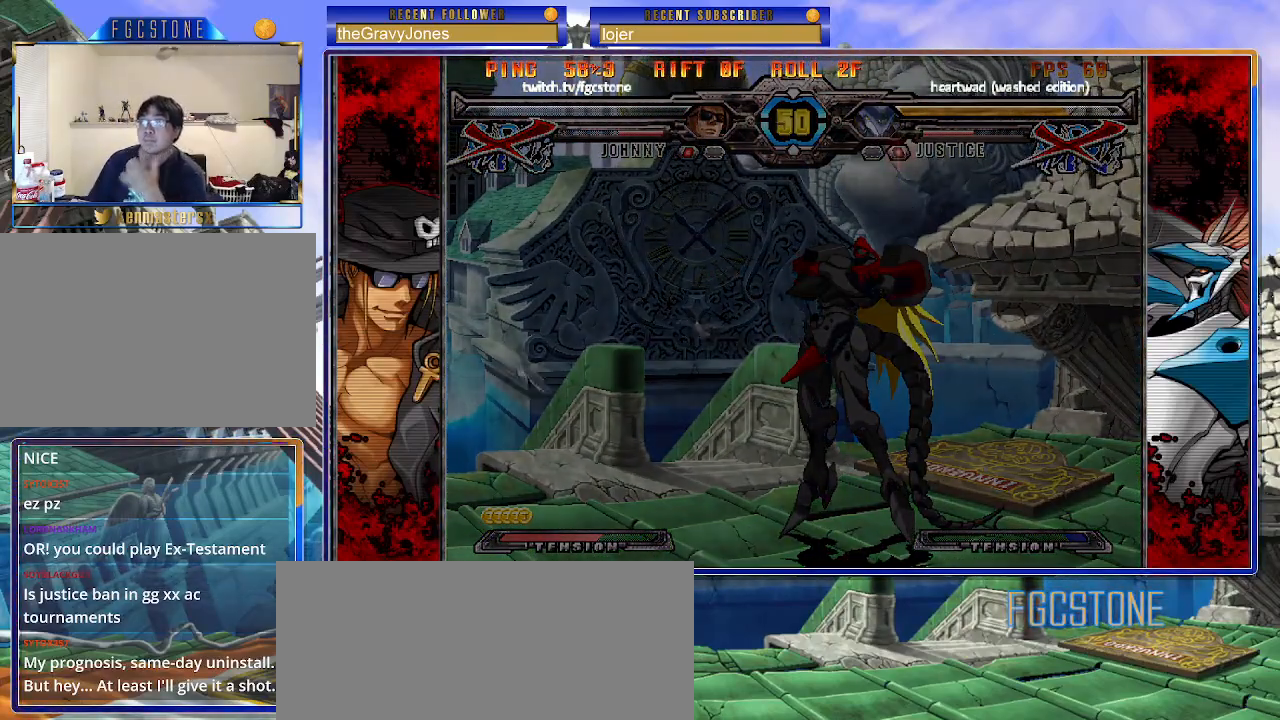
{"buttons": [], "left_stick": "center", "events": [[17, "K", "down"], [50, "S", "up"], [117, "K", "up"]]}
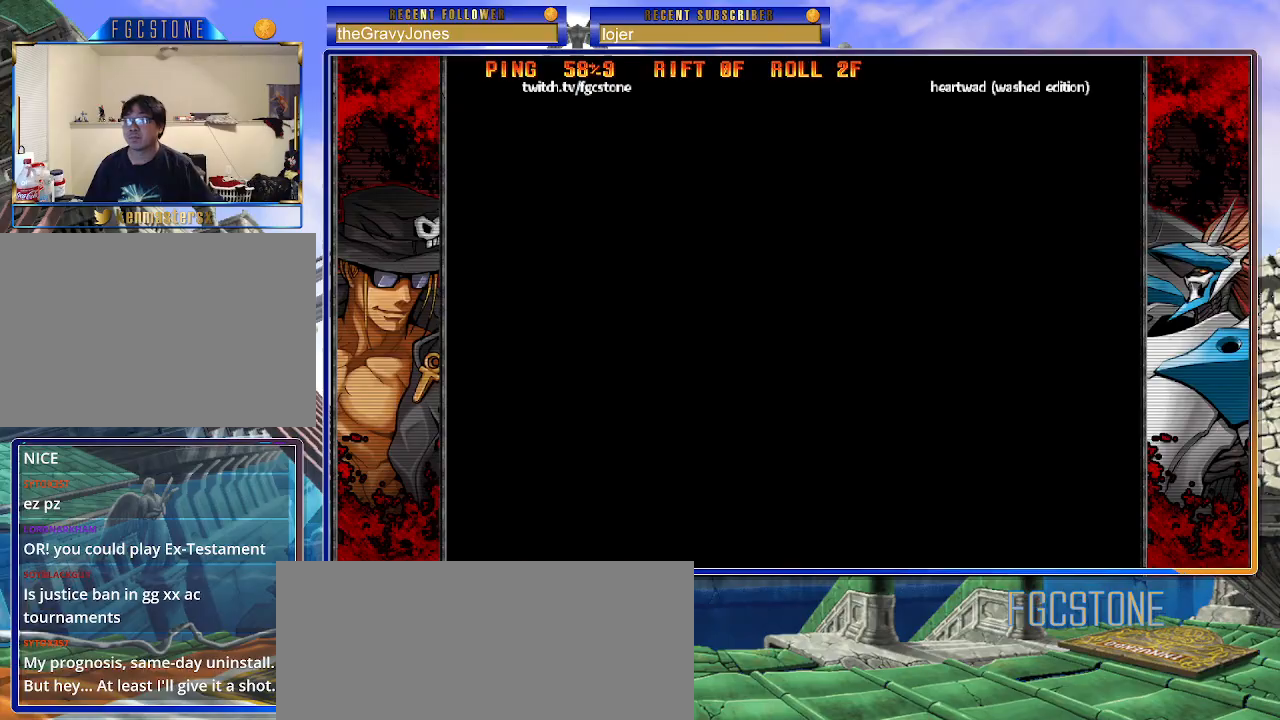
{"buttons": [], "left_stick": "center", "events": []}
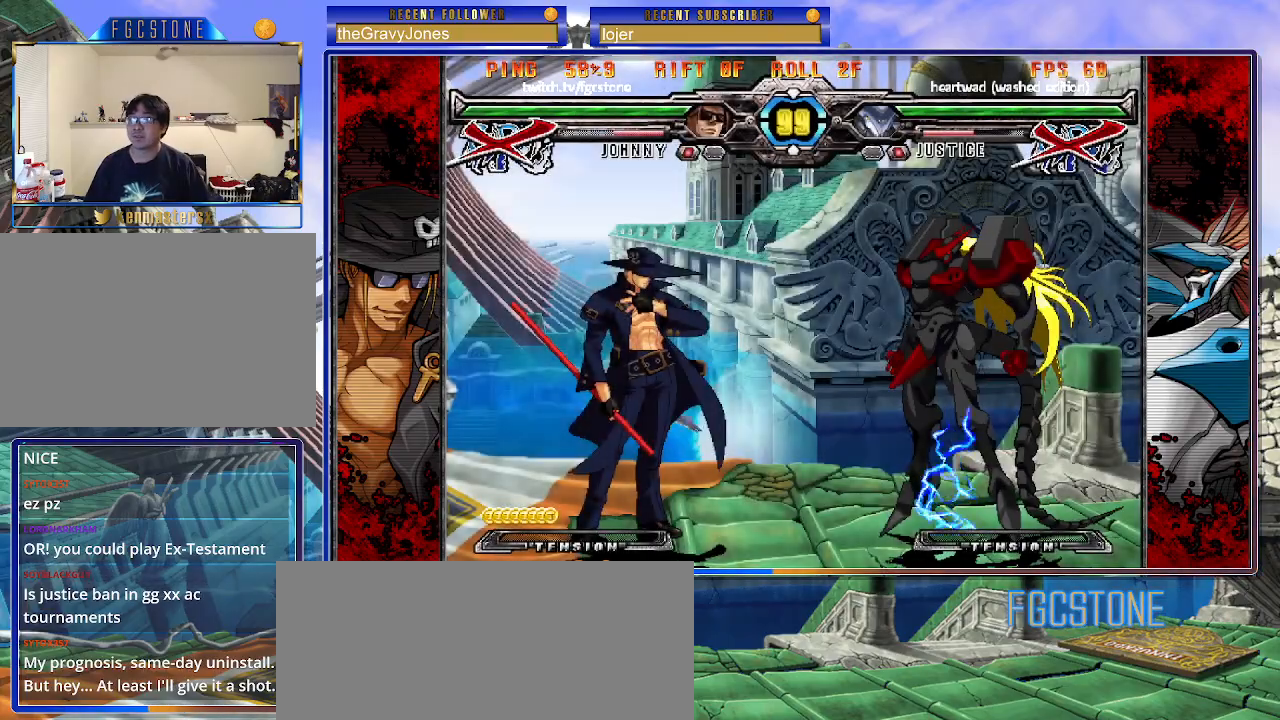
{"buttons": [], "left_stick": "center", "events": []}
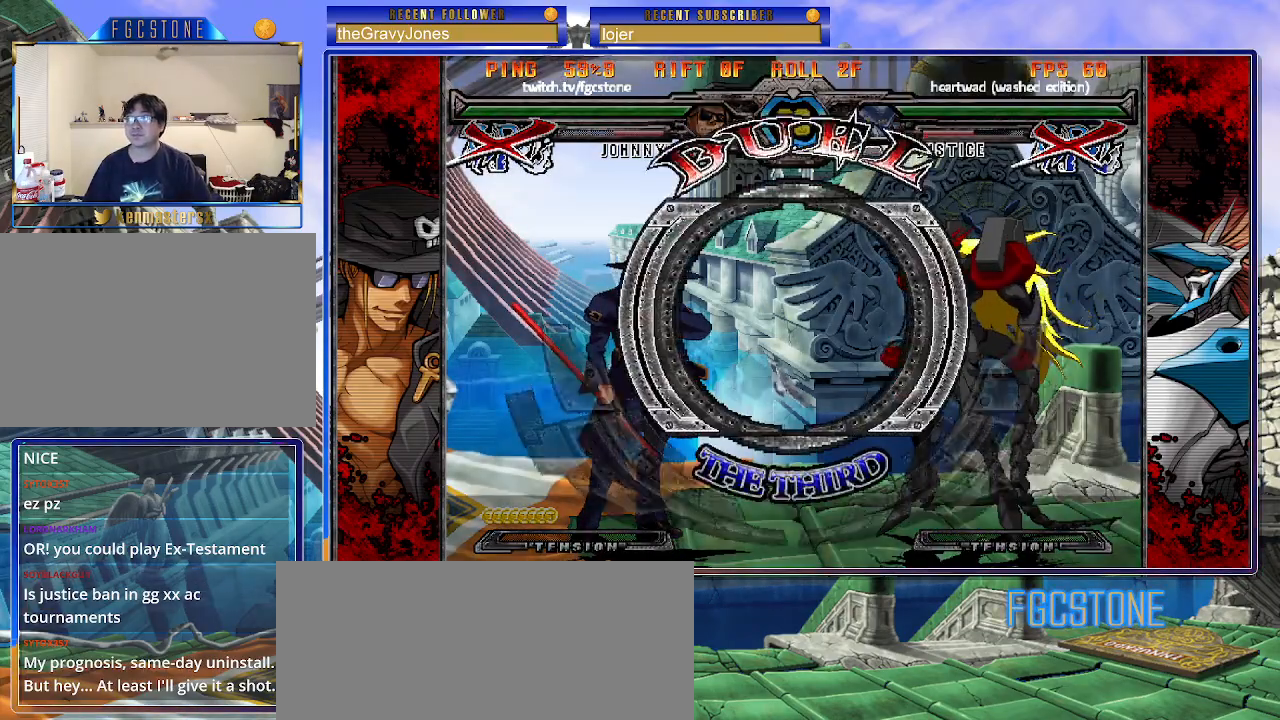
{"buttons": [], "left_stick": "left", "events": [[350, "left_stick", "left"]]}
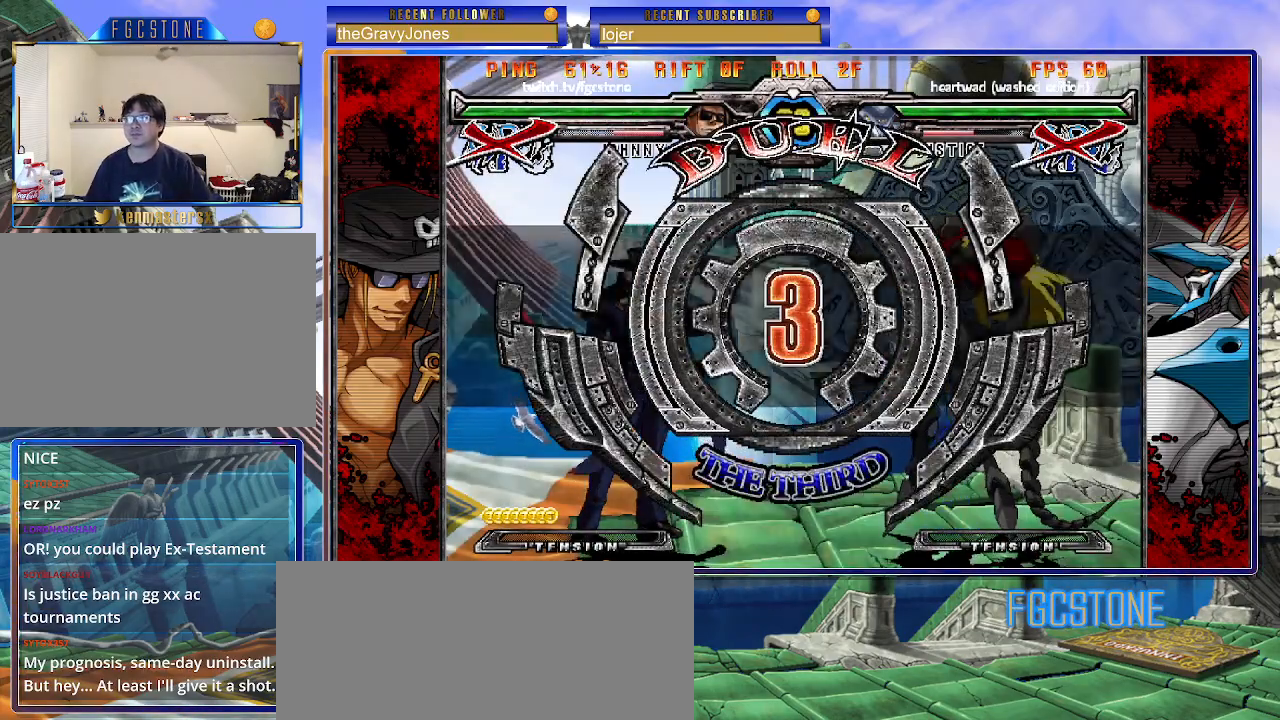
{"buttons": [], "left_stick": "left", "events": []}